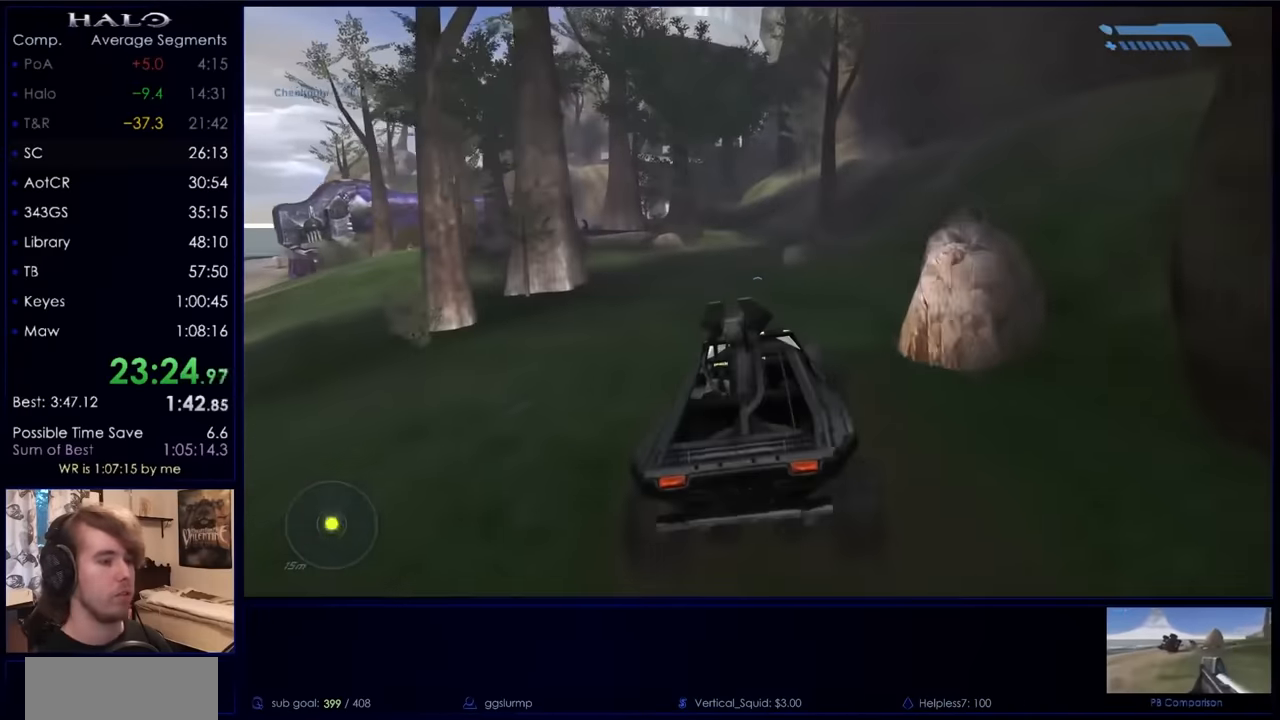
Gameplay with keyboard and mouse; each line is a JSON object with the keys and mouse buttons held at the frame after it. "events" lists presses ("down") and releases ("up") of "a", "c", "ctrl", "d", "down", "e", "f", "q", "r", "return", "s", "space", "up", "w", "x", "z", "mouse_left", "mouse_right", "mouse_mb4" and "mouse_mb5" between this image and that frame as [ms after this image, input, new state], when the widget could be followed in between. "mouse_left", "mouse_right", "mouse_mb4", "mouse_mb5" = the "left", "right", "mb4", "mb5" buttons of the "mouse" list. No other keys are recorded. Not read: mouse_move.
{"keys": ["w"], "mouse": [], "events": []}
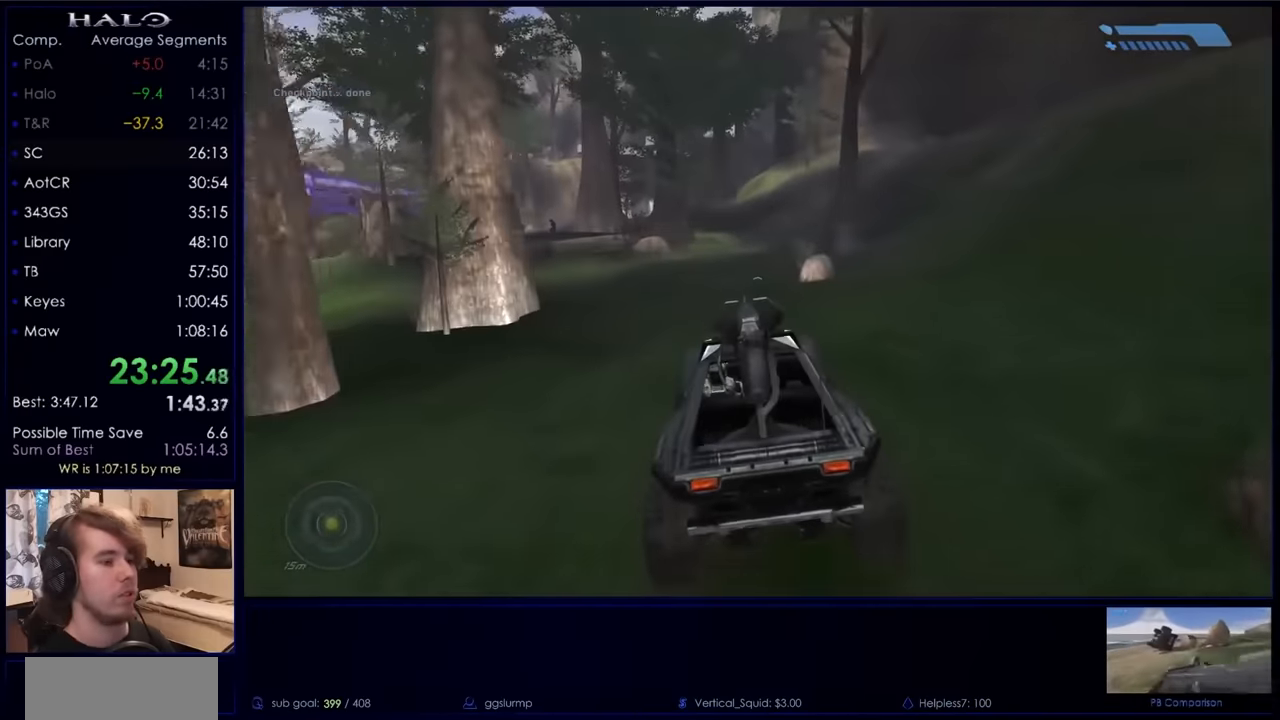
{"keys": ["w"], "mouse": [], "events": []}
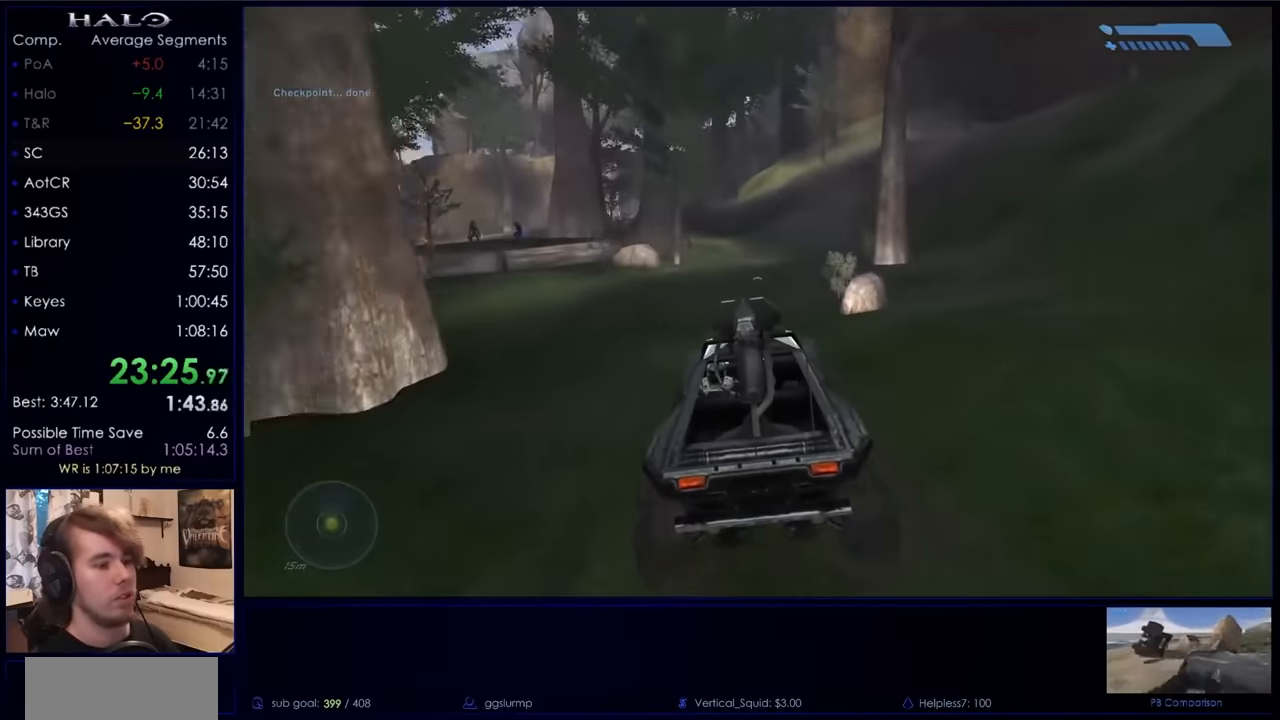
{"keys": ["w"], "mouse": [], "events": []}
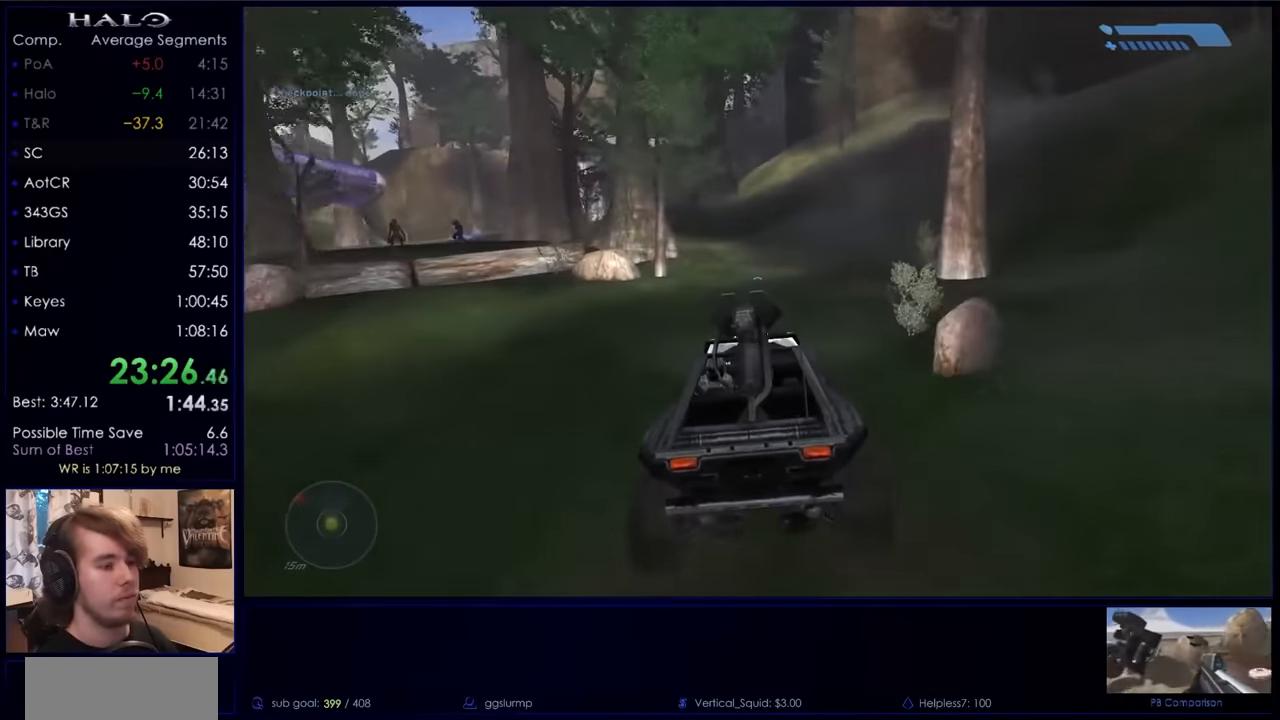
{"keys": ["w"], "mouse": [], "events": []}
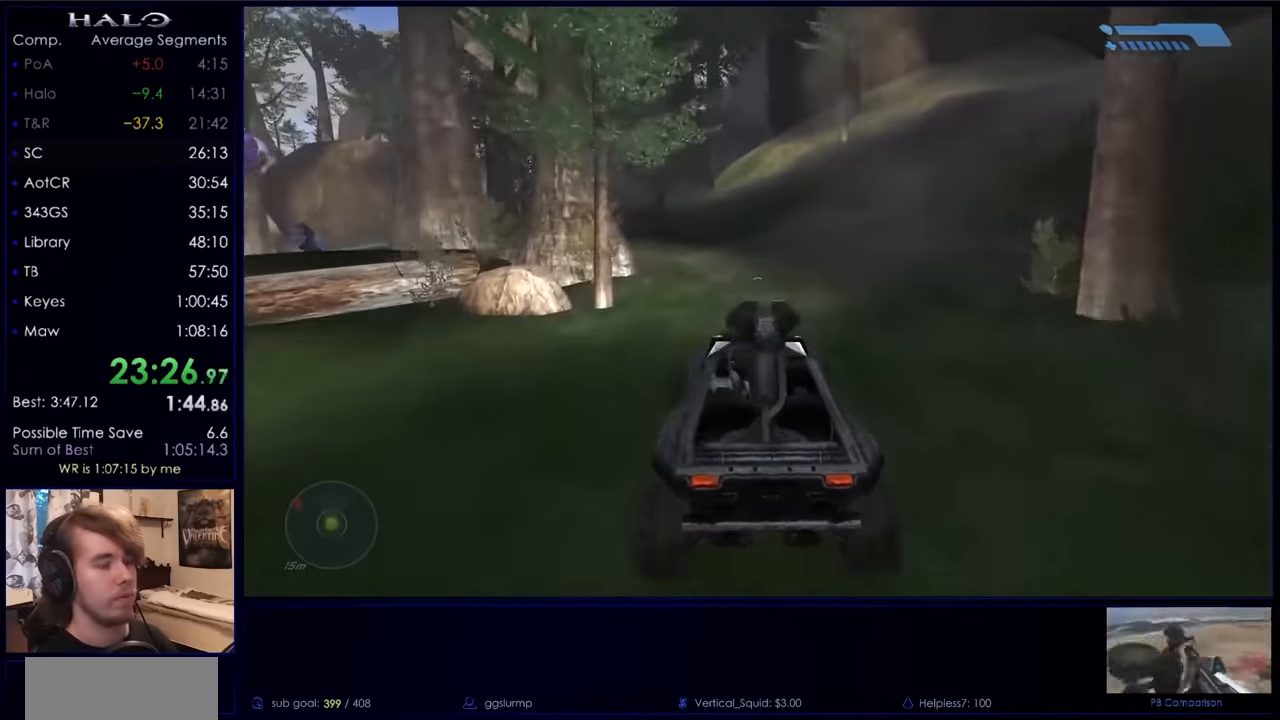
{"keys": ["w"], "mouse": [], "events": []}
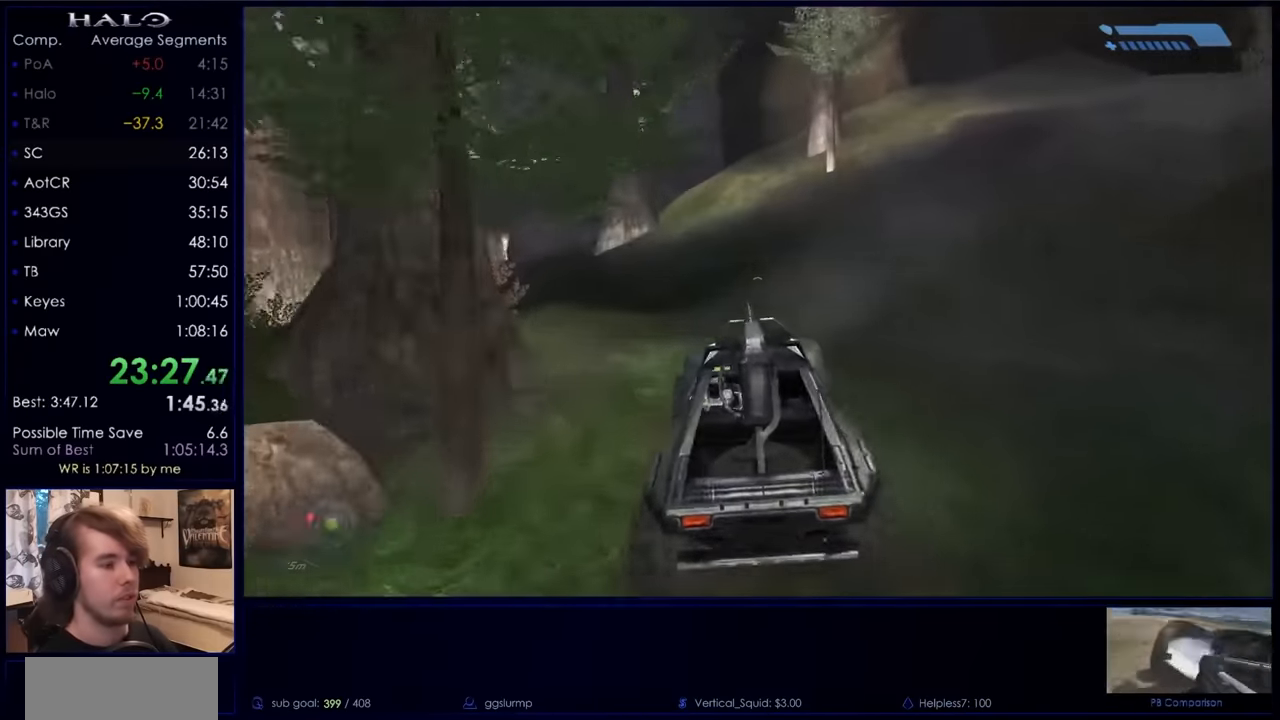
{"keys": ["w"], "mouse": [], "events": []}
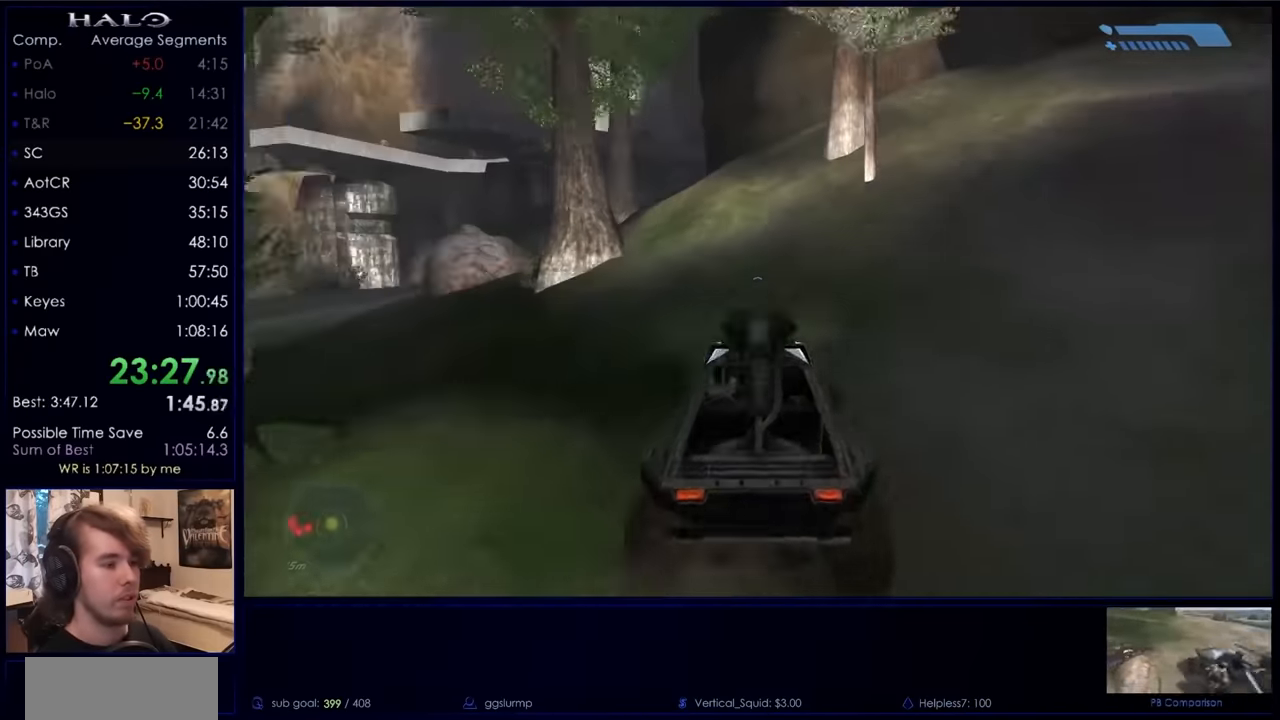
{"keys": ["w"], "mouse": [], "events": []}
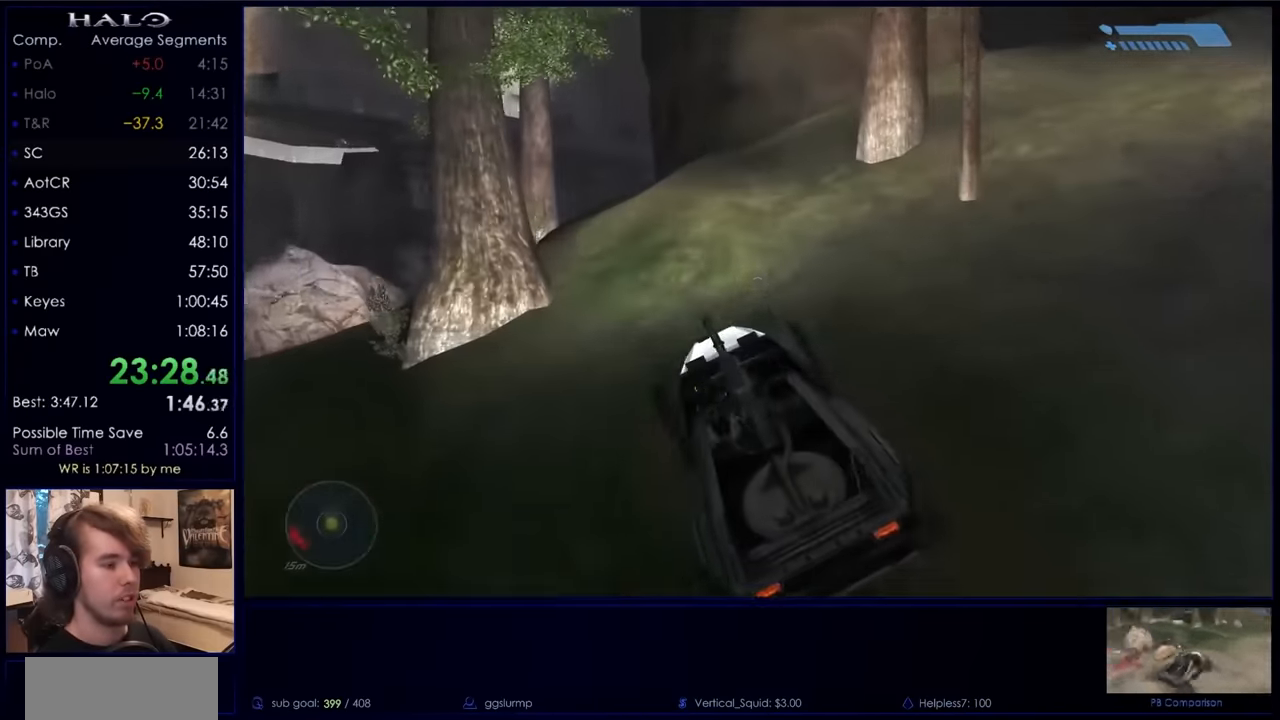
{"keys": [], "mouse": [], "events": [[267, "w", "up"], [433, "w", "down"], [467, "w", "up"]]}
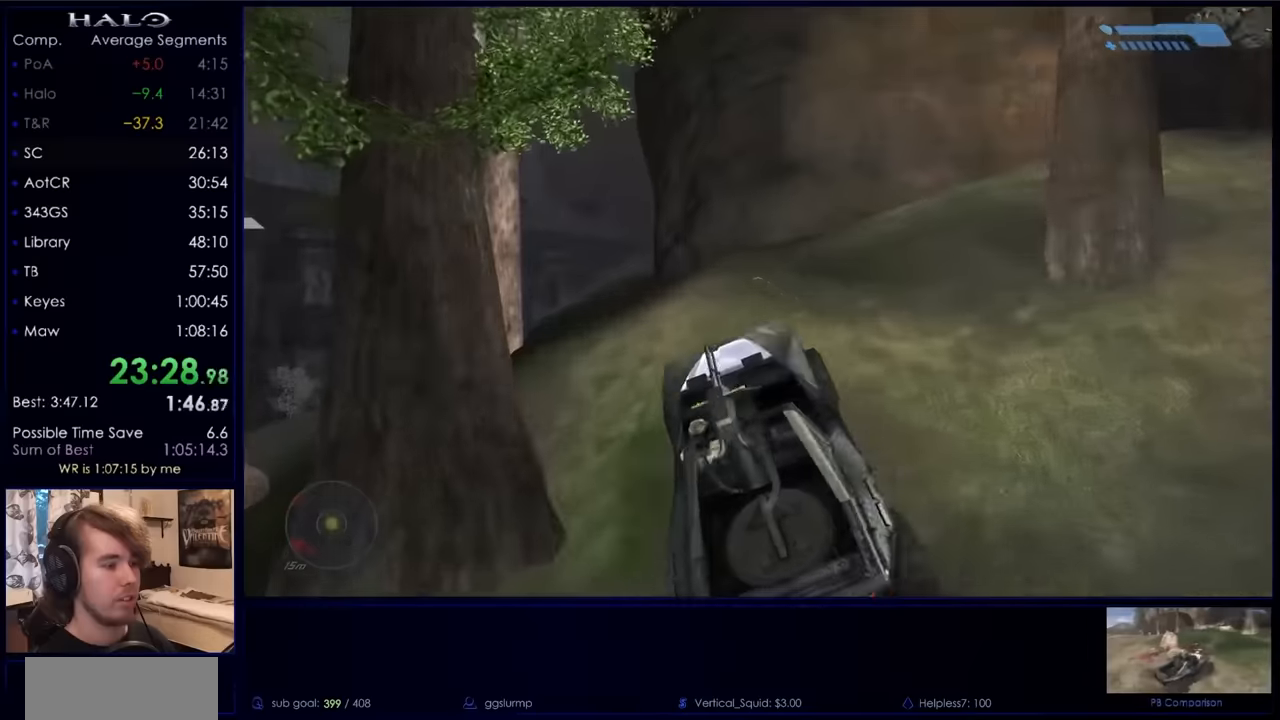
{"keys": ["w"], "mouse": [], "events": [[100, "w", "down"]]}
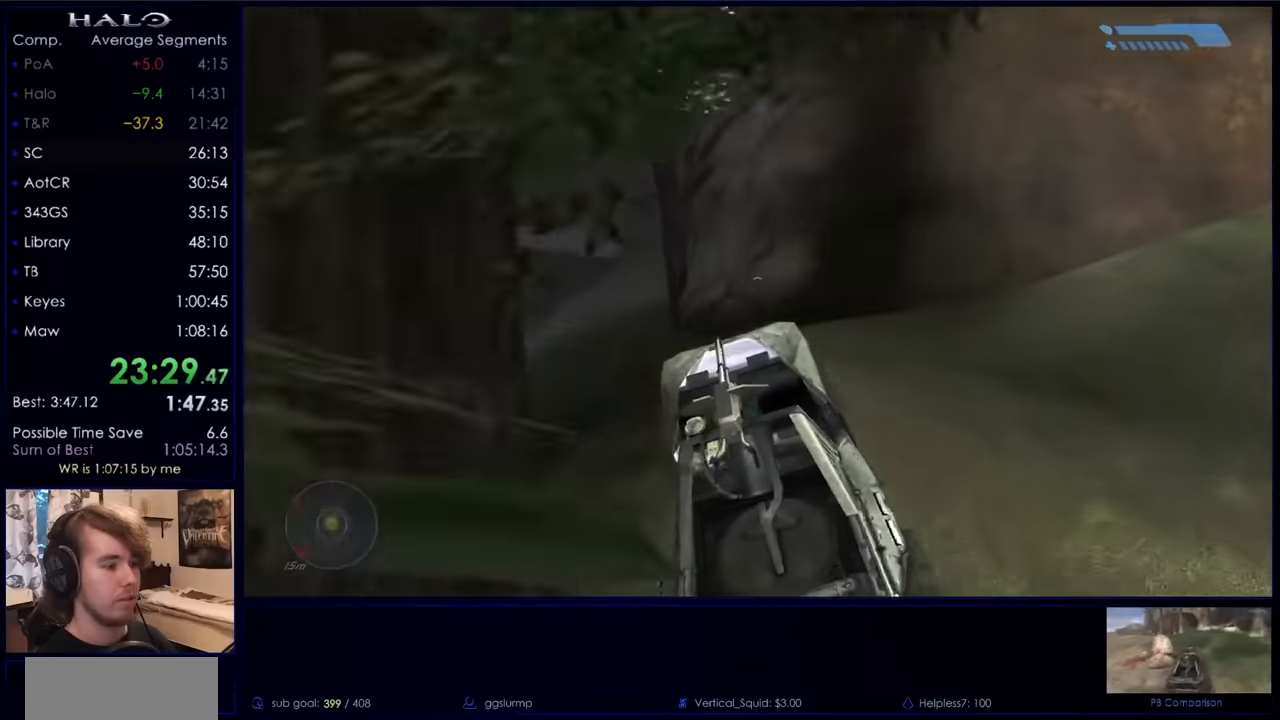
{"keys": ["w"], "mouse": [], "events": []}
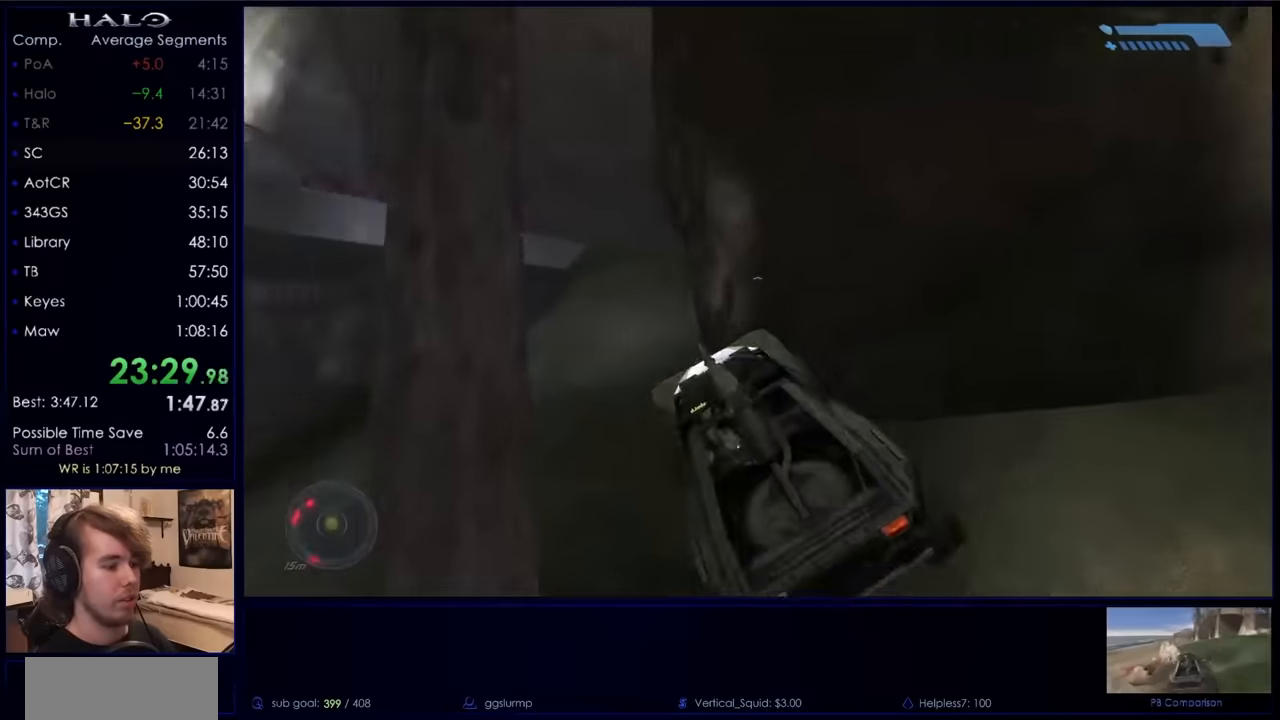
{"keys": ["w"], "mouse": [], "events": []}
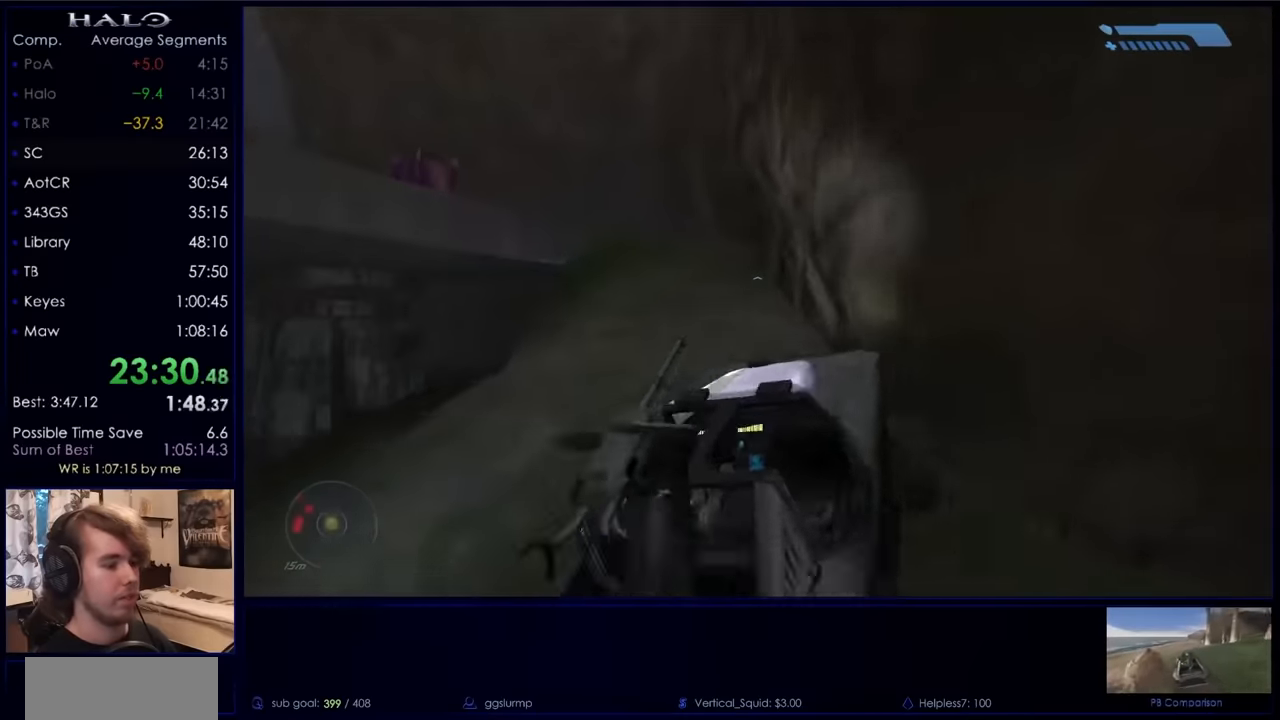
{"keys": ["w"], "mouse": [], "events": []}
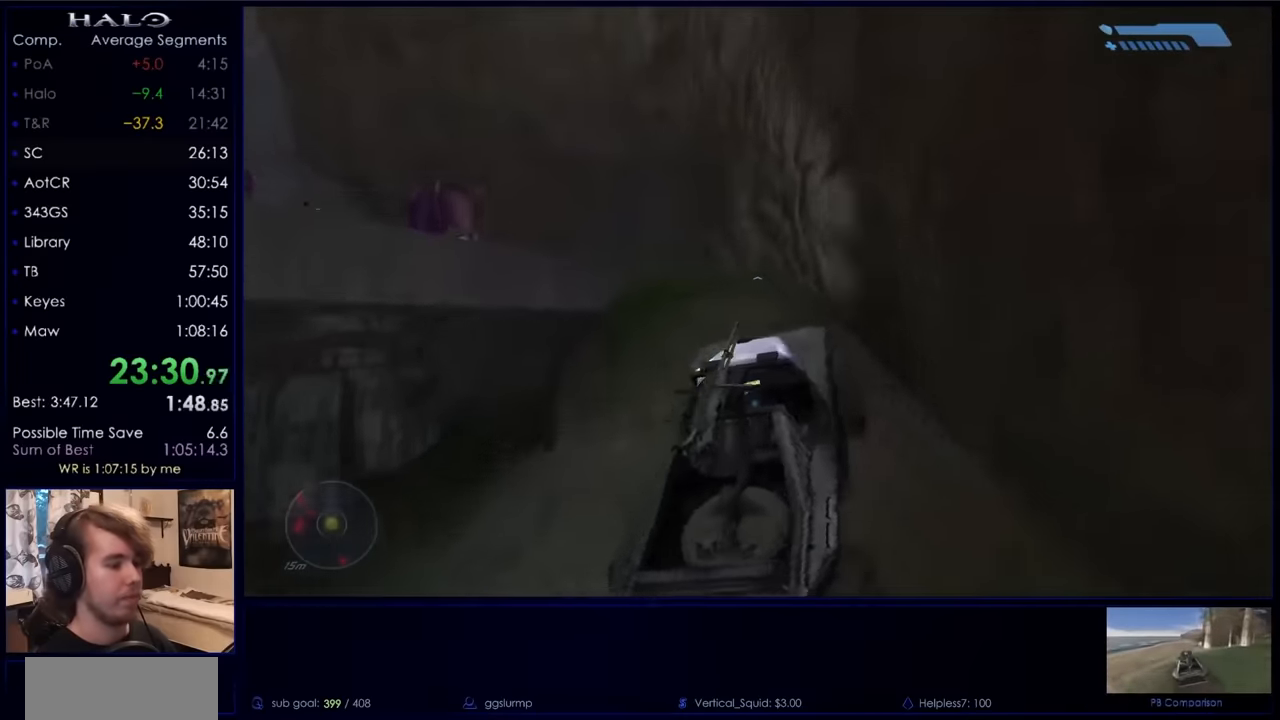
{"keys": ["w"], "mouse": [], "events": [[300, "w", "up"], [500, "w", "down"]]}
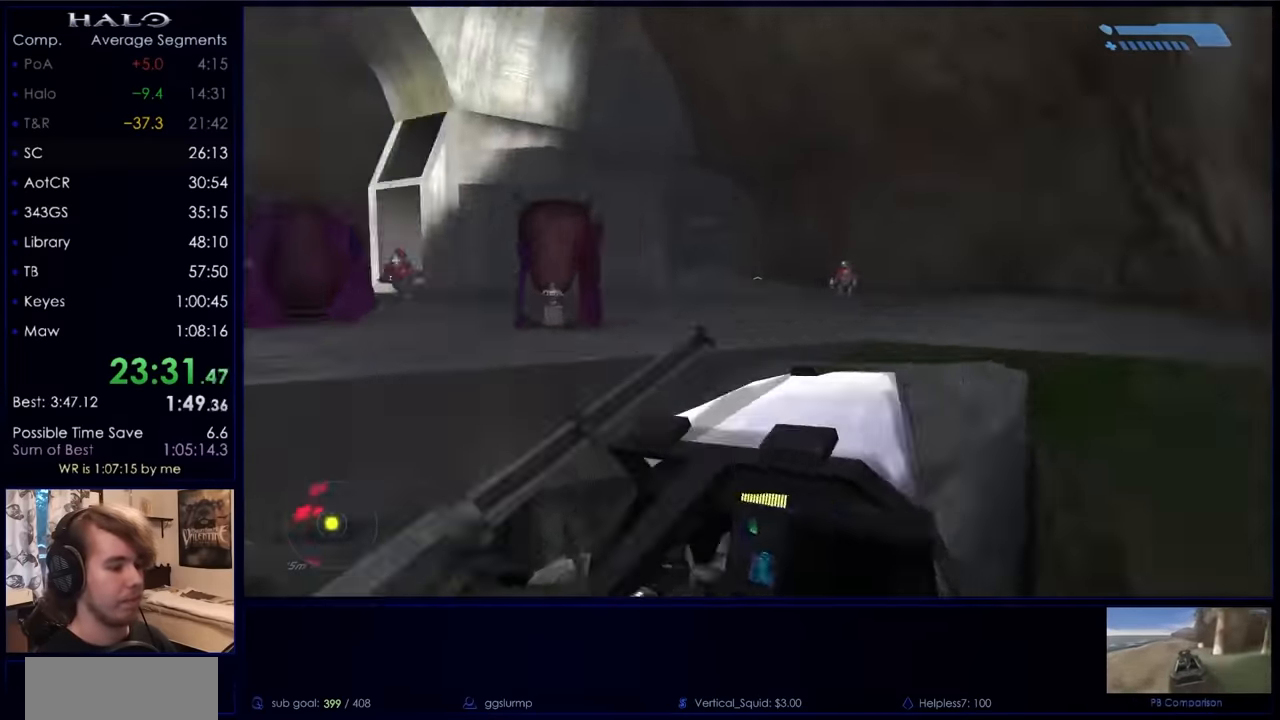
{"keys": ["w"], "mouse": [], "events": [[33, "w", "up"], [133, "w", "down"]]}
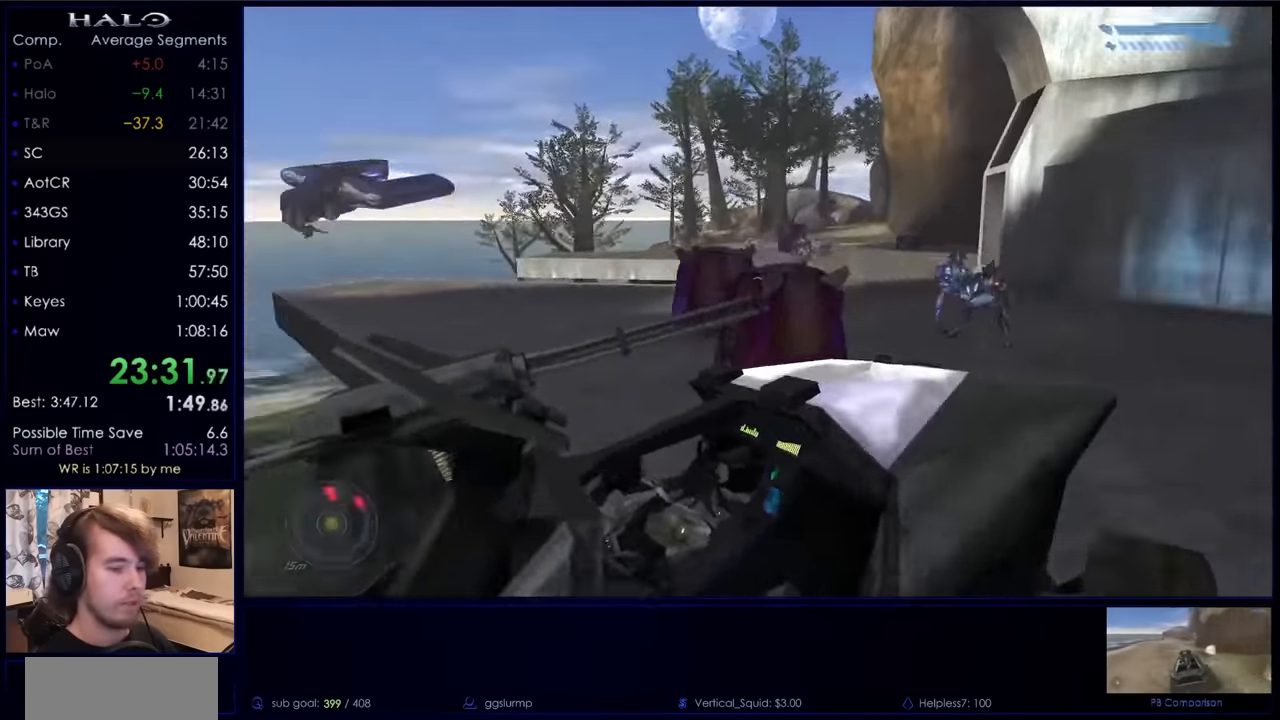
{"keys": ["w"], "mouse": [], "events": []}
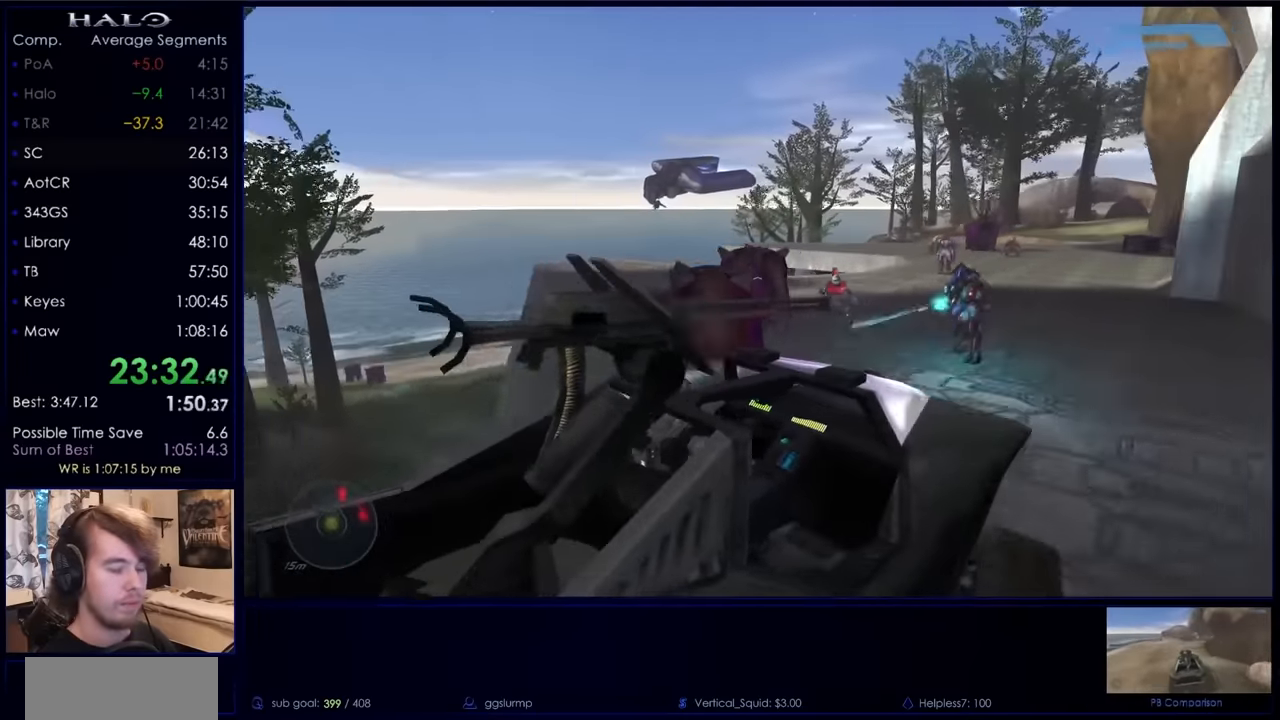
{"keys": ["w"], "mouse": [], "events": []}
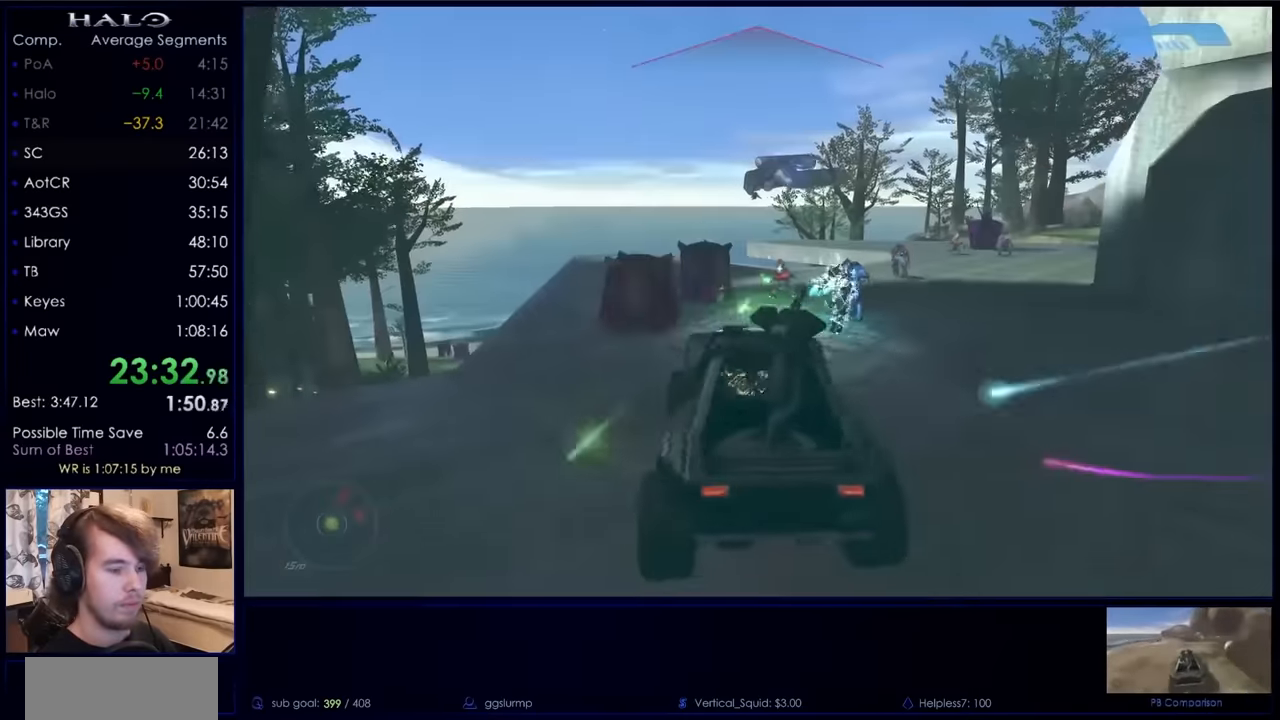
{"keys": ["w"], "mouse": [], "events": []}
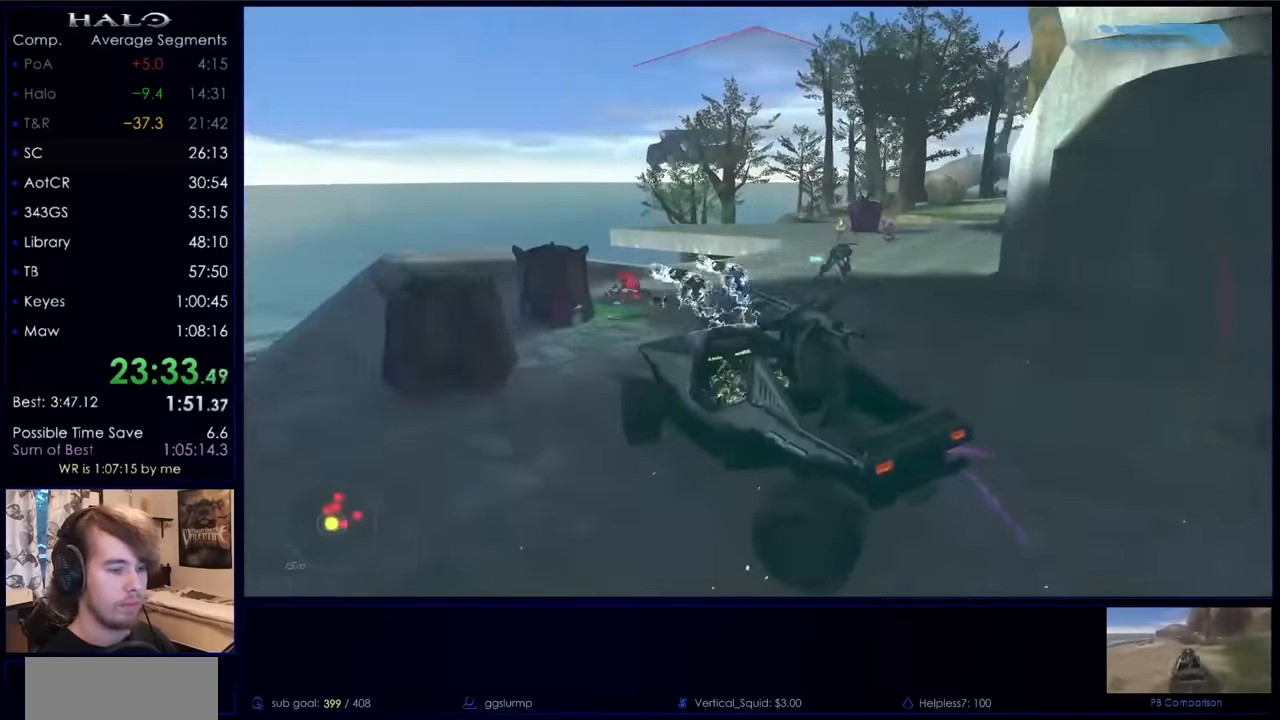
{"keys": ["w"], "mouse": [], "events": []}
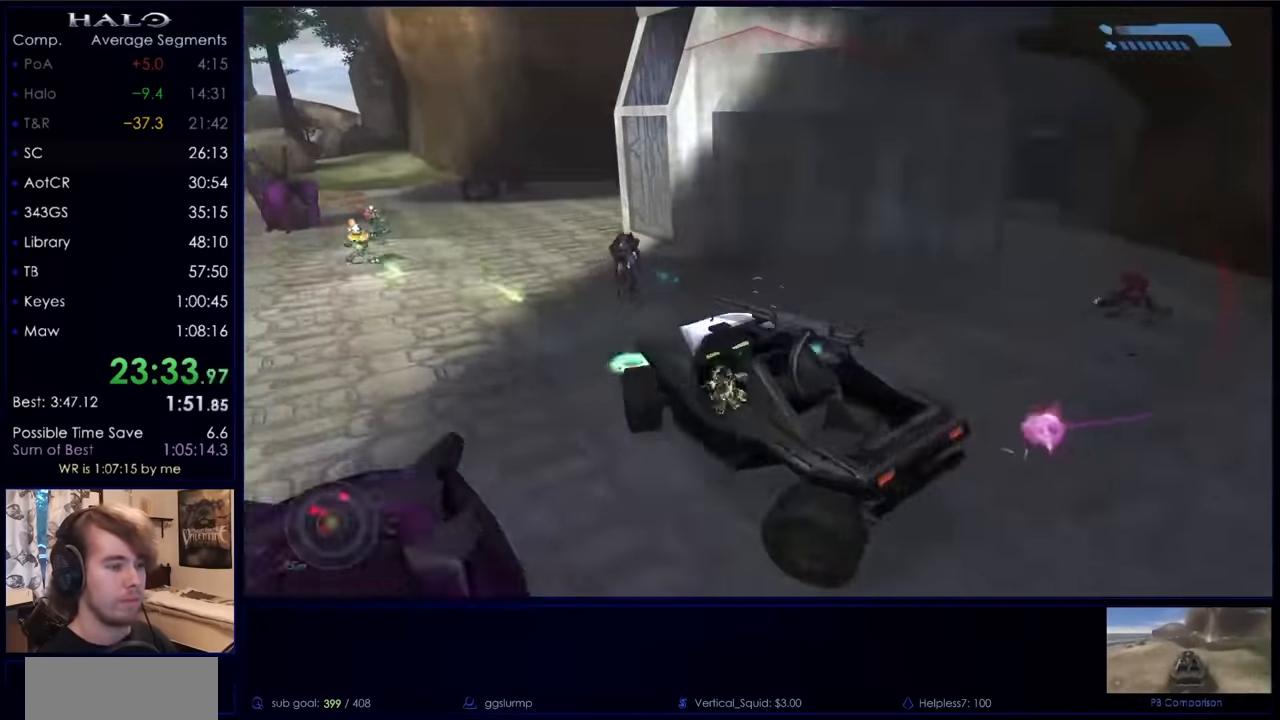
{"keys": ["w"], "mouse": [], "events": []}
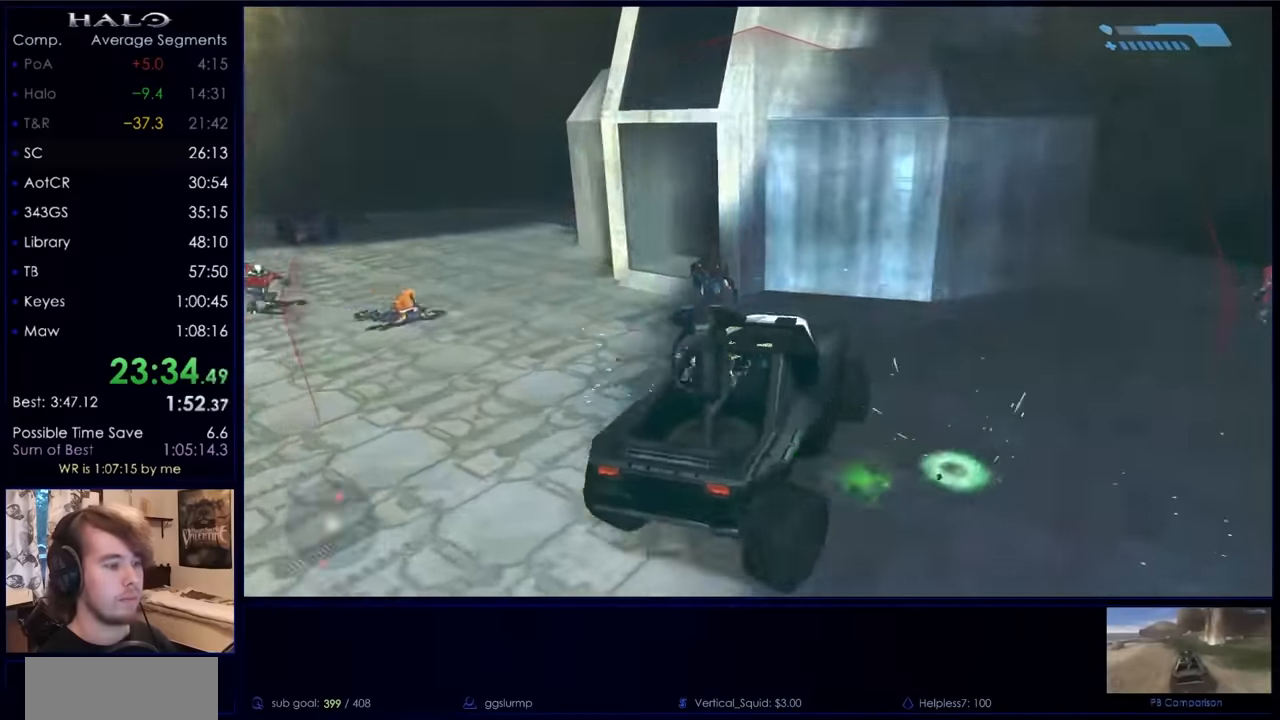
{"keys": ["w"], "mouse": [], "events": []}
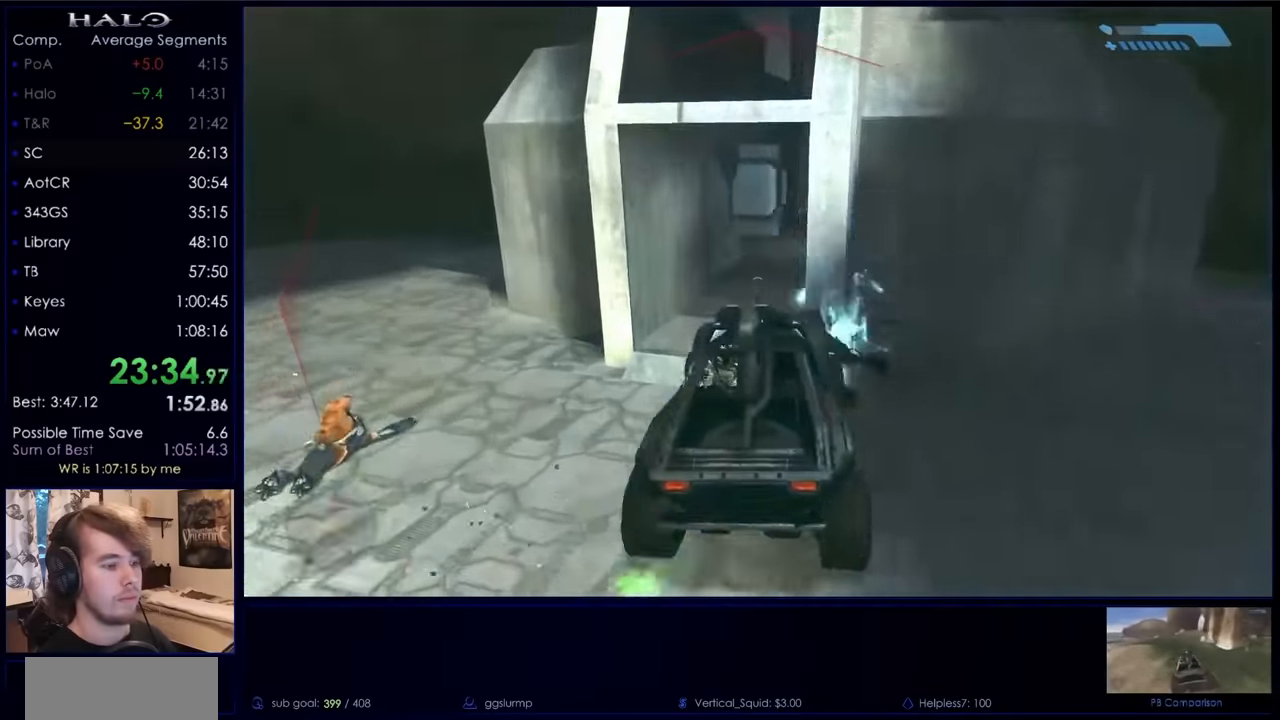
{"keys": ["w"], "mouse": [], "events": []}
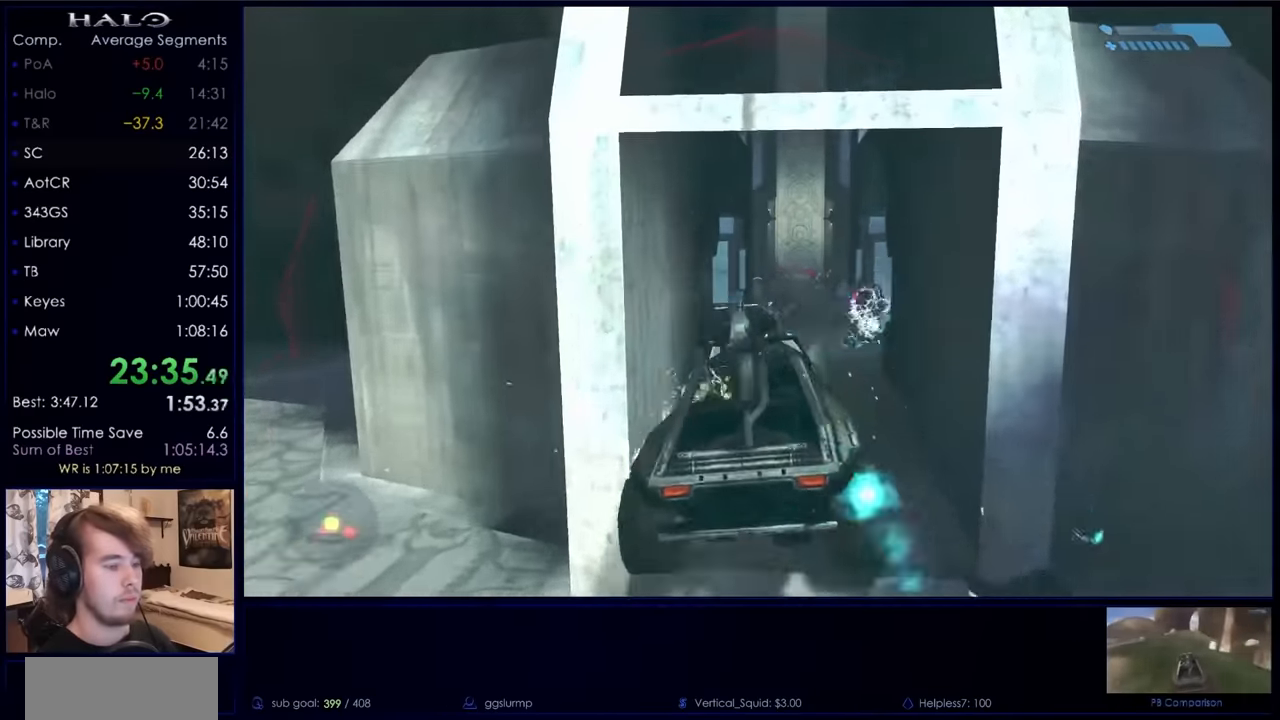
{"keys": ["w"], "mouse": [], "events": []}
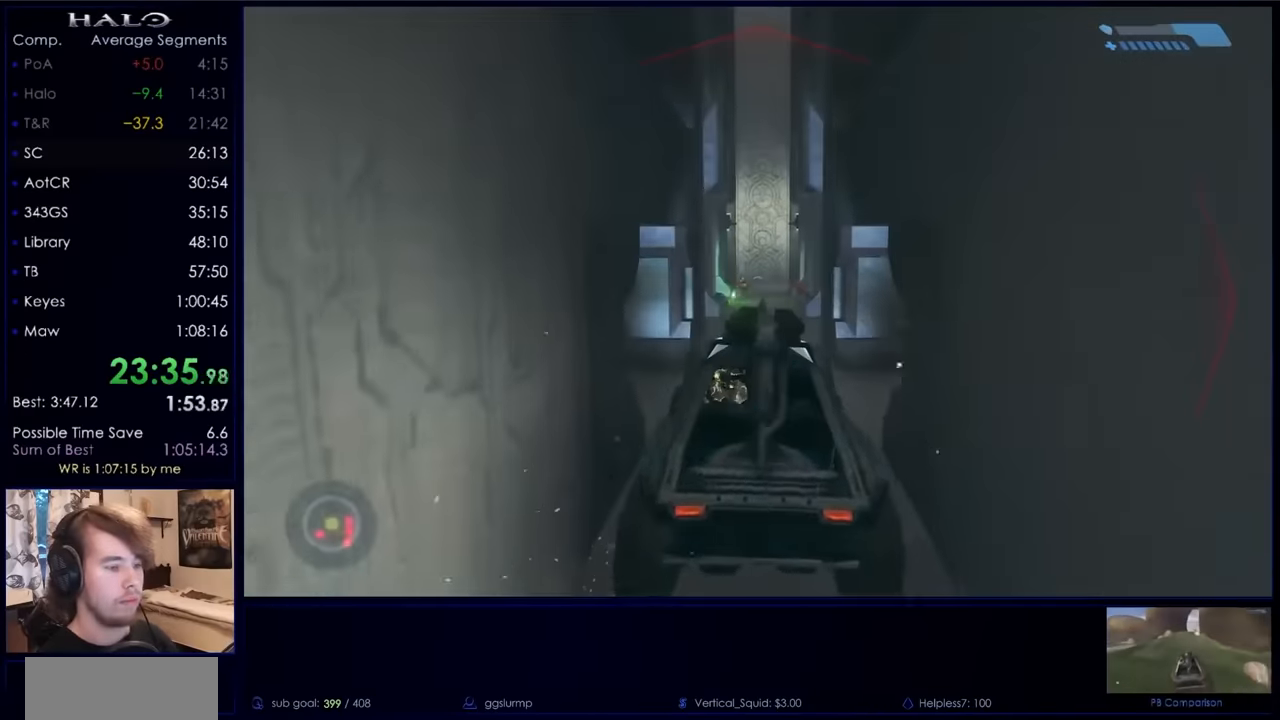
{"keys": ["w"], "mouse": [], "events": []}
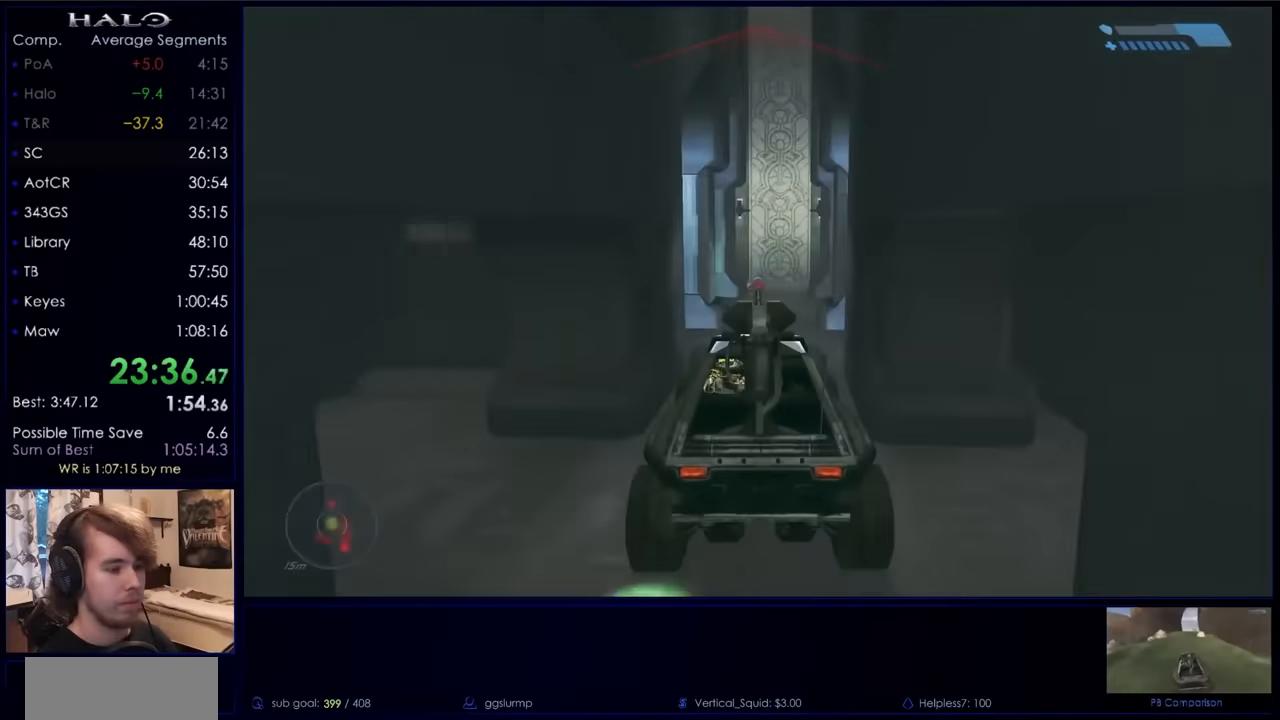
{"keys": ["w"], "mouse": [], "events": []}
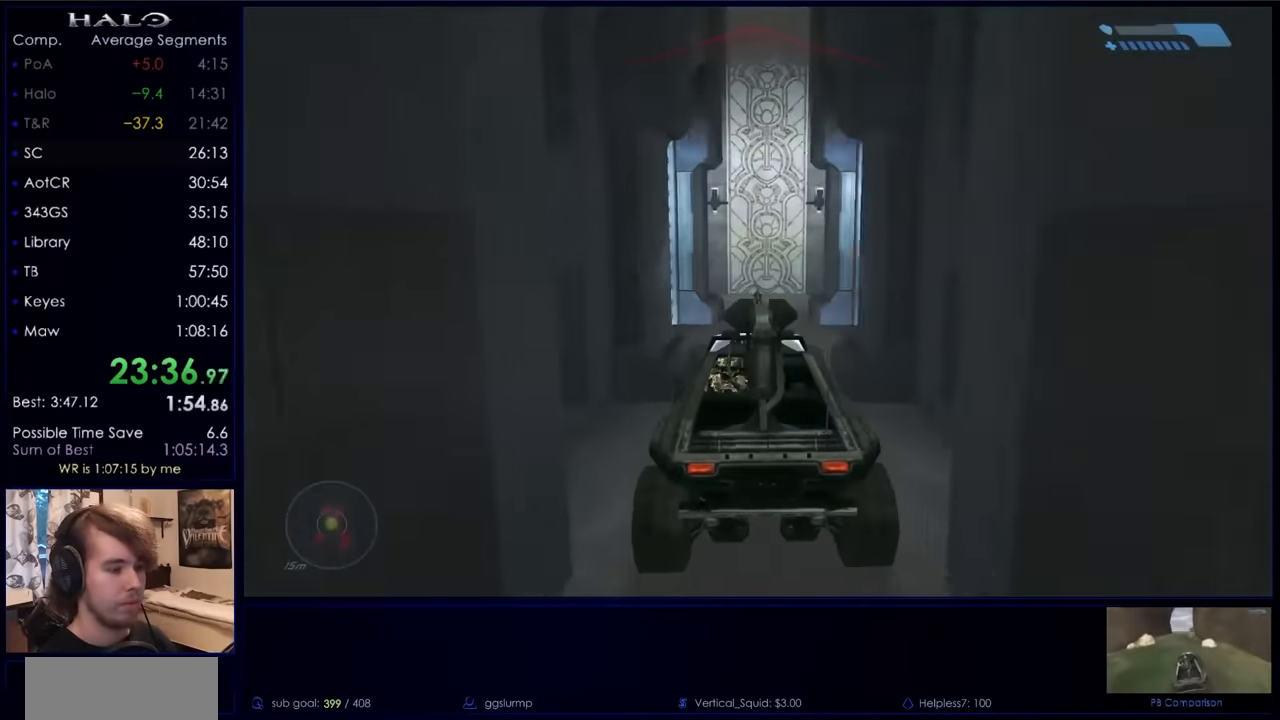
{"keys": ["w"], "mouse": [], "events": []}
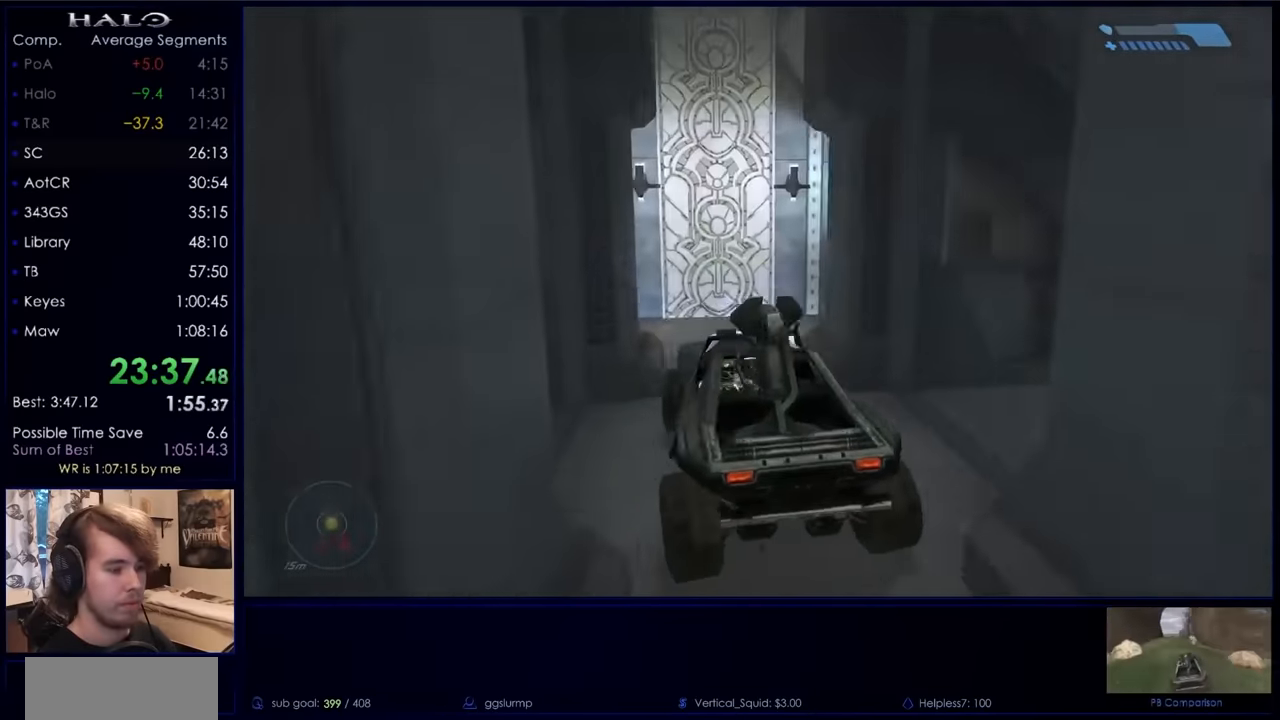
{"keys": ["w"], "mouse": [], "events": []}
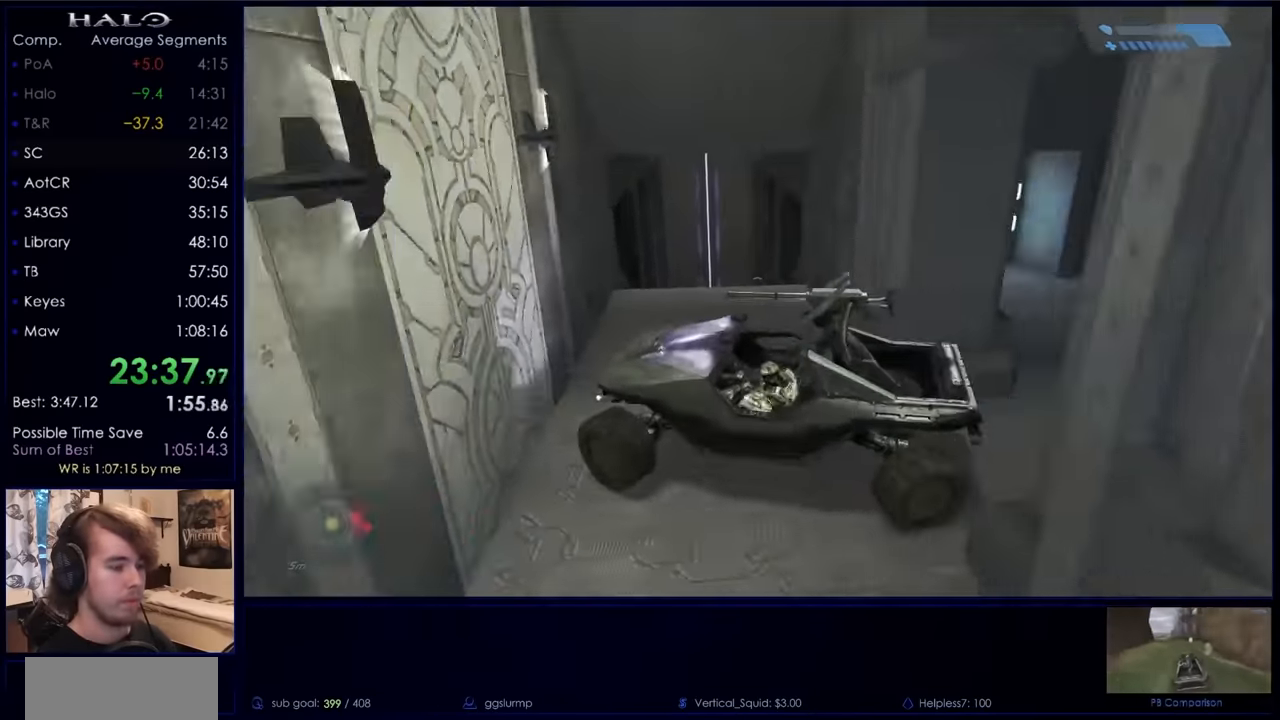
{"keys": ["w"], "mouse": [], "events": []}
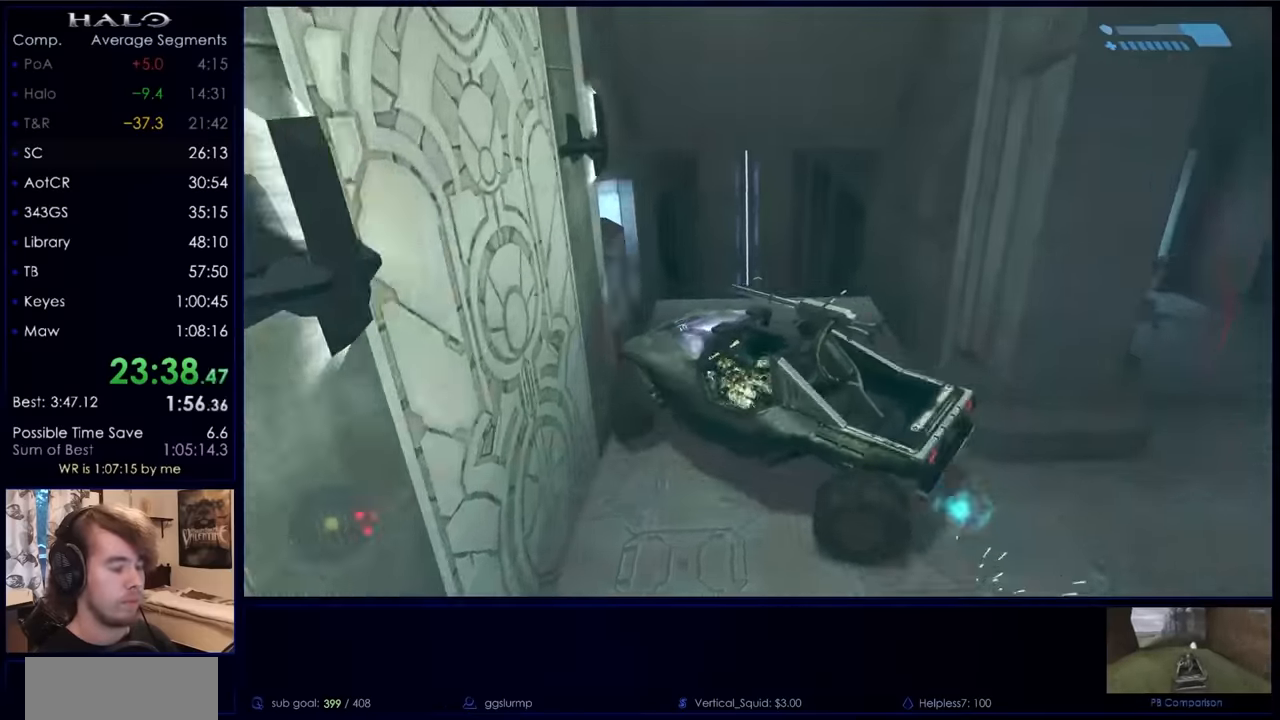
{"keys": ["w"], "mouse": [], "events": []}
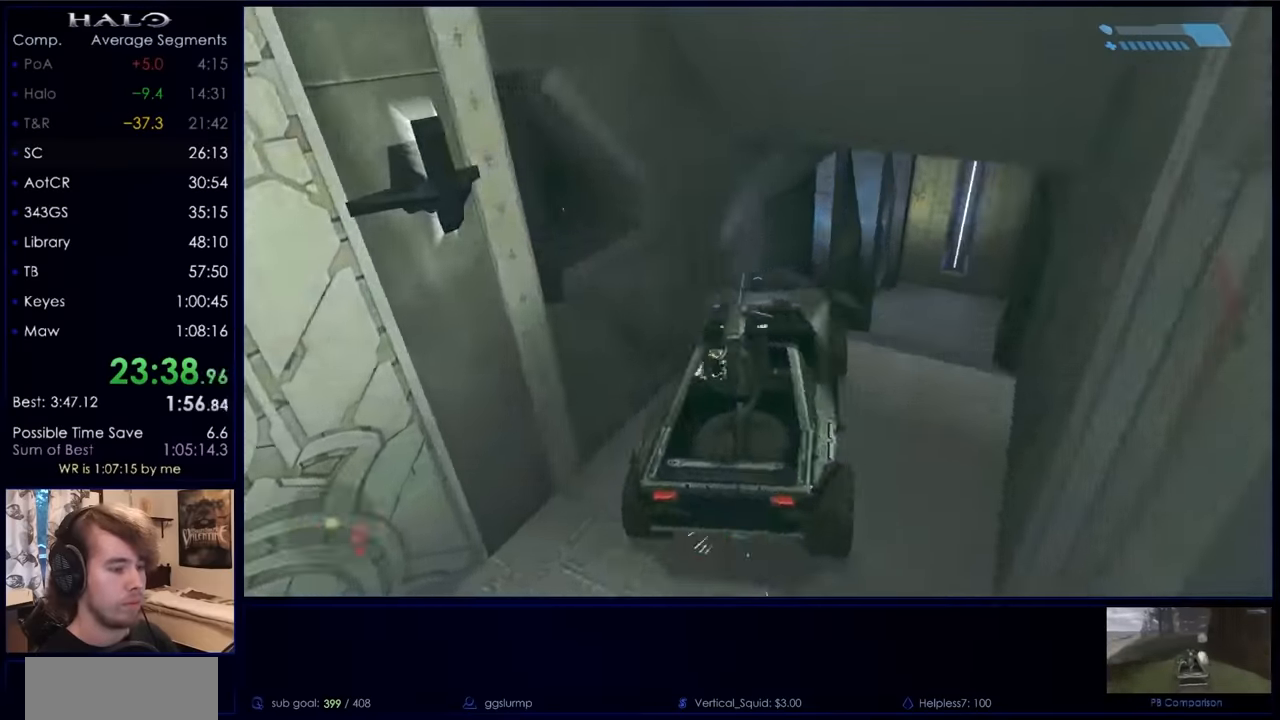
{"keys": ["w"], "mouse": [], "events": []}
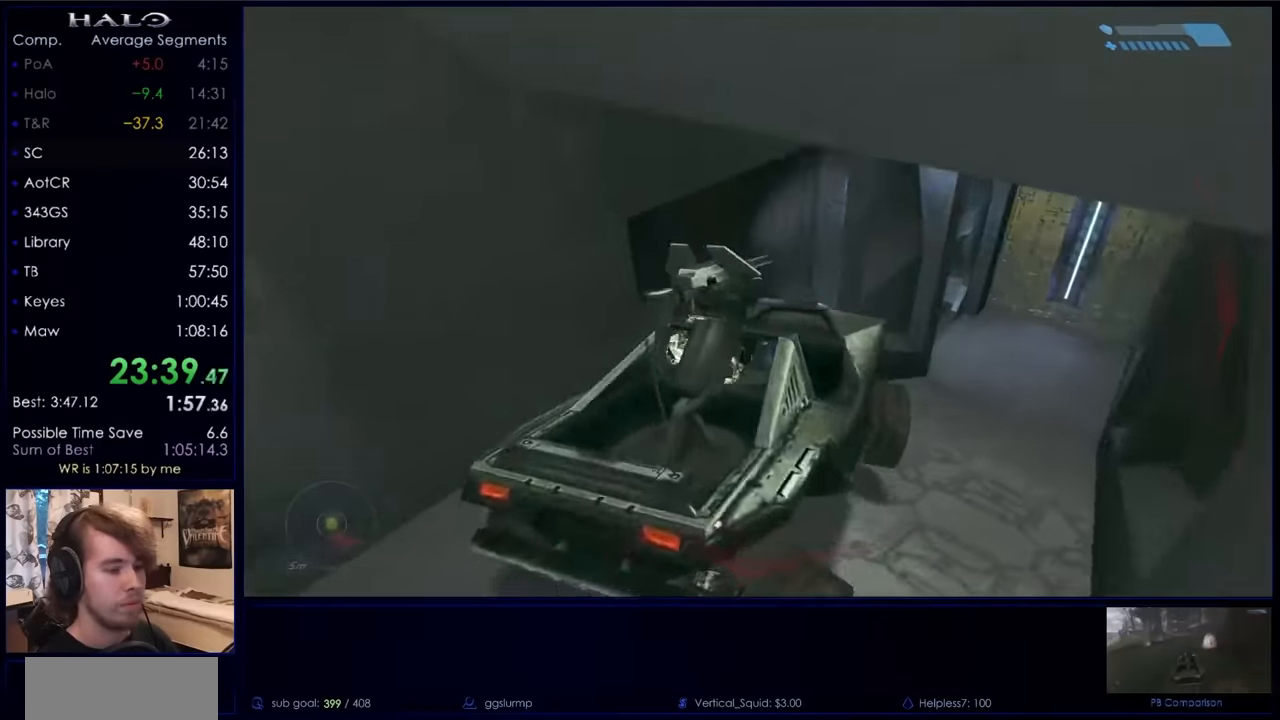
{"keys": ["w"], "mouse": [], "events": []}
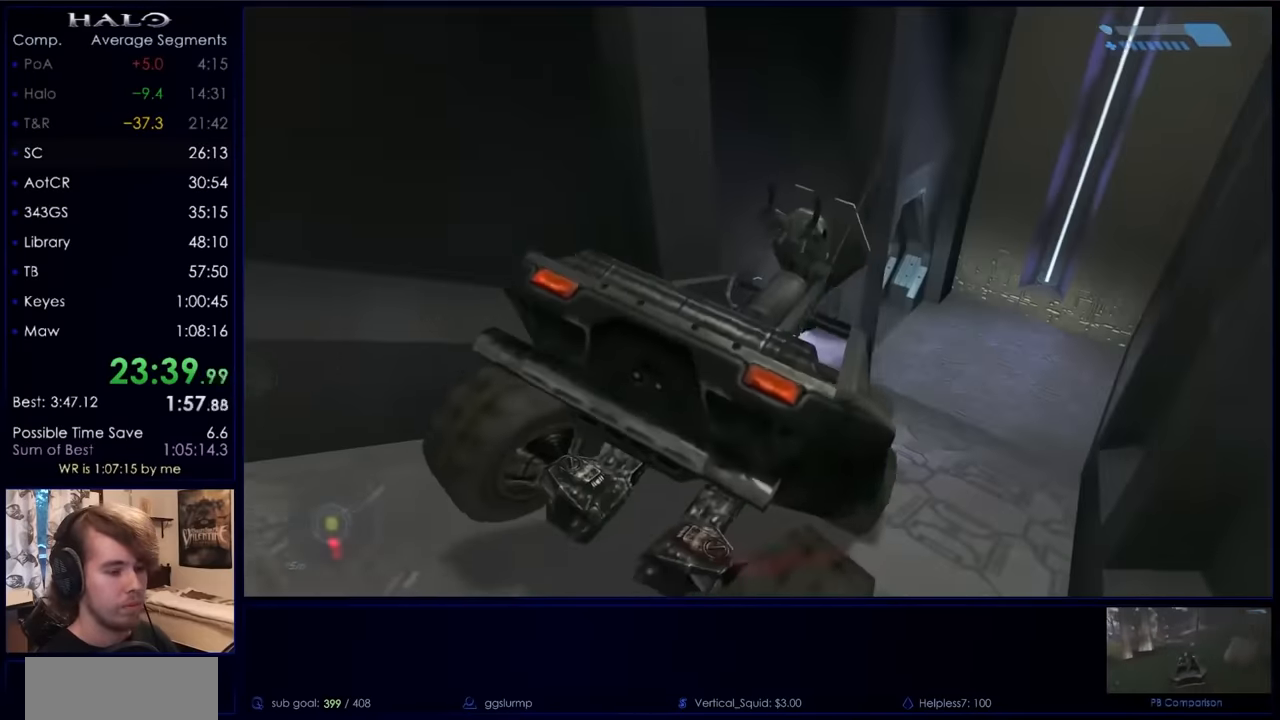
{"keys": ["w"], "mouse": [], "events": []}